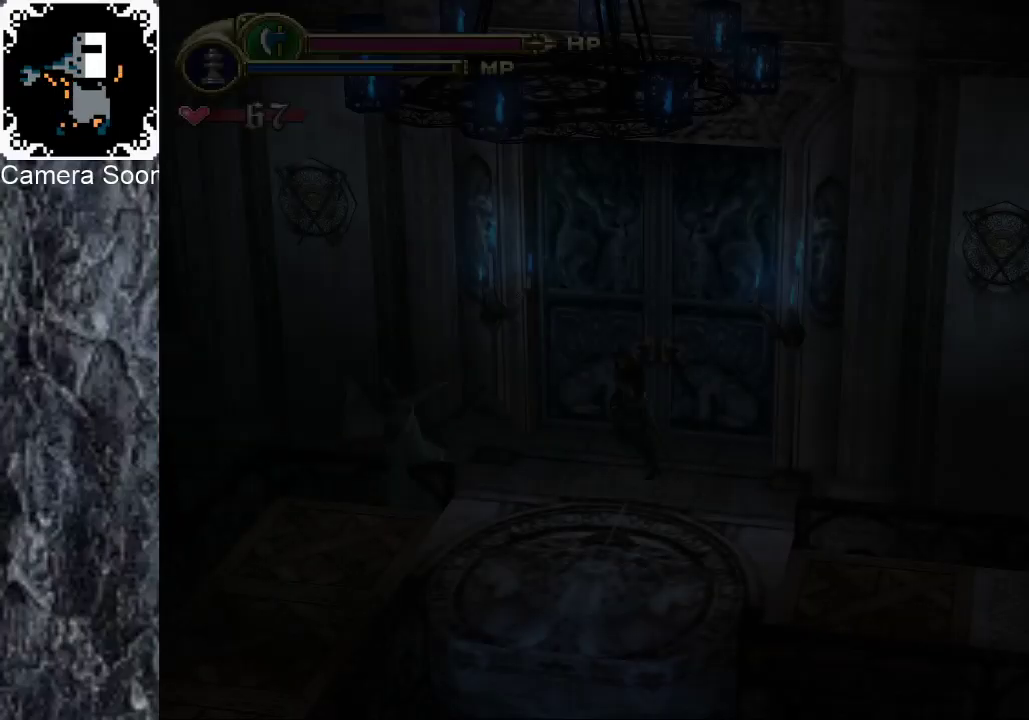
Gameplay with a controller (Xbox layout); each line is a JSON object with the inputs held at the frame after it. "events" lists button and stick changes between this image and that frame as [ms after this image, input, new state], when the widget could be followed in between. Not read: L3 R3.
{"buttons": [], "left_stick": "down-left", "right_stick": "center", "events": [[360, "left_stick", "down-left"]]}
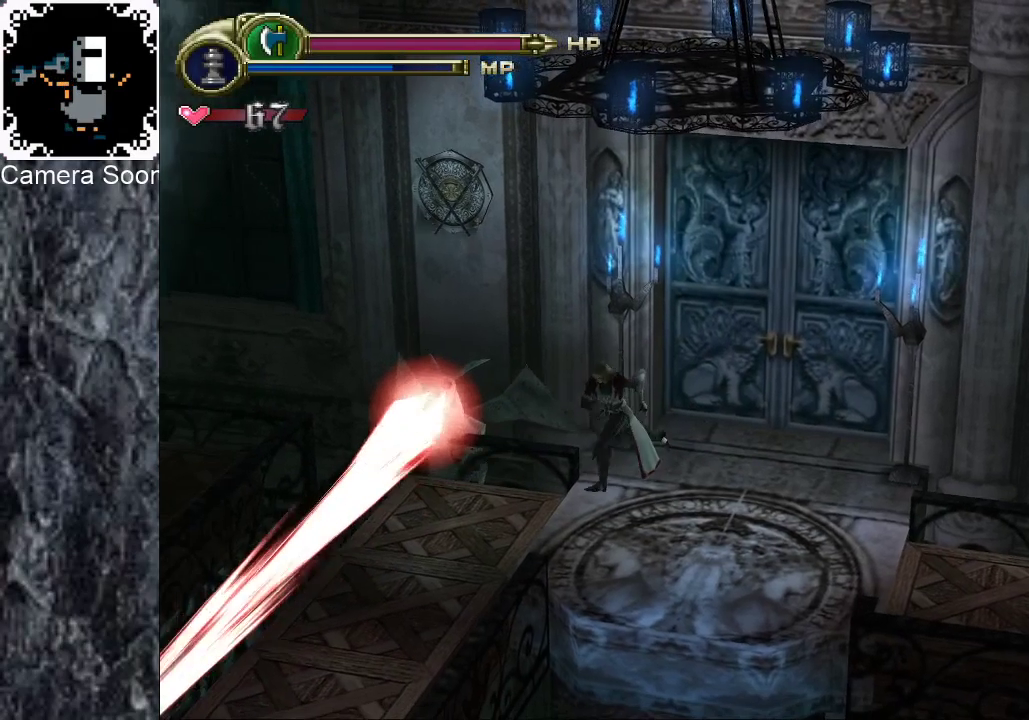
{"buttons": [], "left_stick": "up-left", "right_stick": "center", "events": [[240, "left_stick", "left"], [460, "left_stick", "up-left"]]}
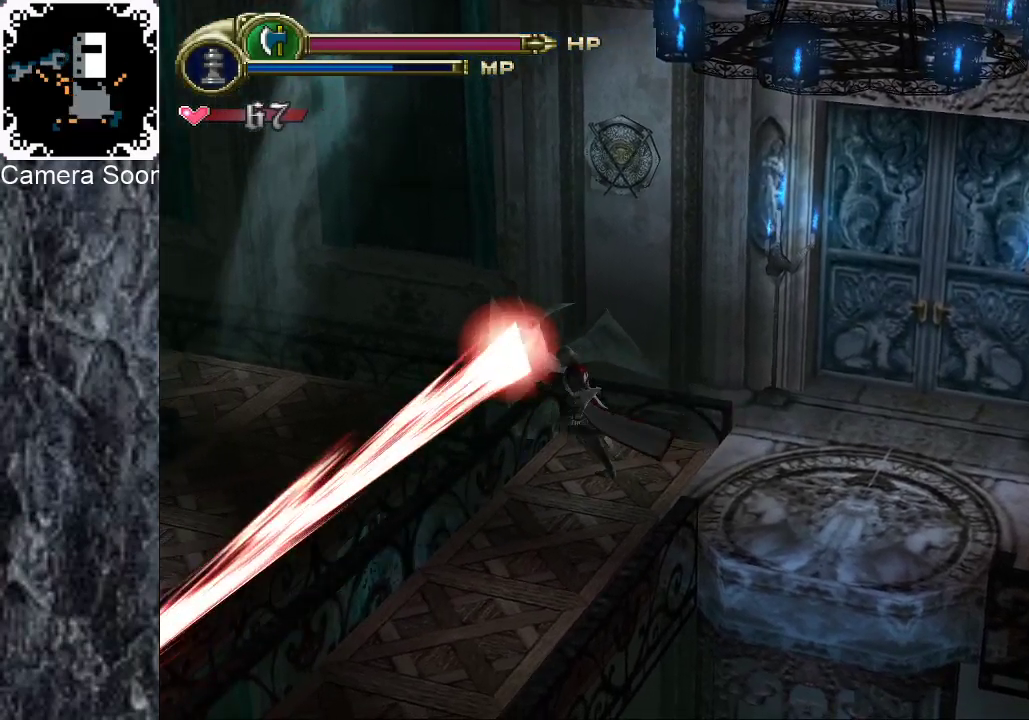
{"buttons": [], "left_stick": "up-left", "right_stick": "center", "events": [[120, "A", "down"], [360, "A", "up"]]}
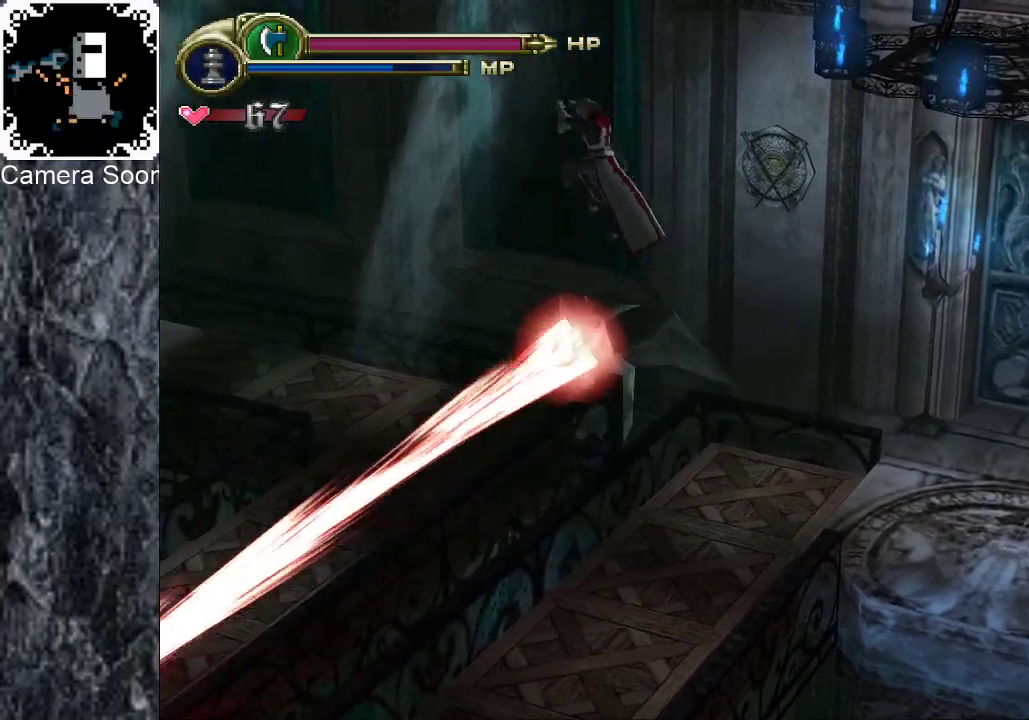
{"buttons": ["A"], "left_stick": "up-left", "right_stick": "center", "events": [[200, "A", "down"]]}
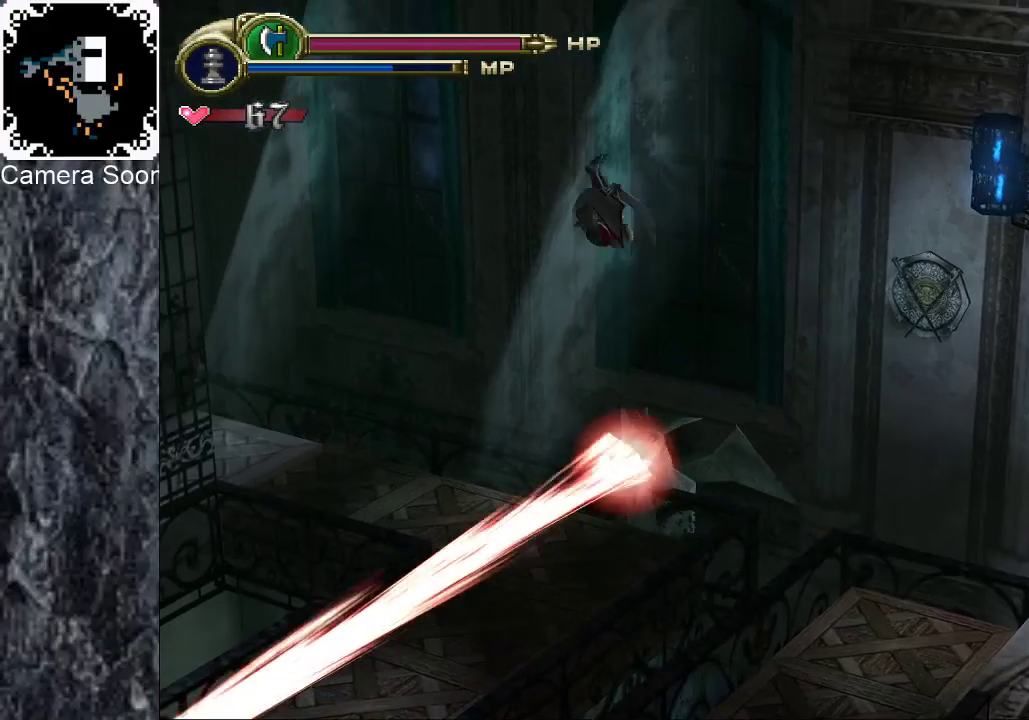
{"buttons": [], "left_stick": "up-left", "right_stick": "center", "events": [[120, "A", "up"]]}
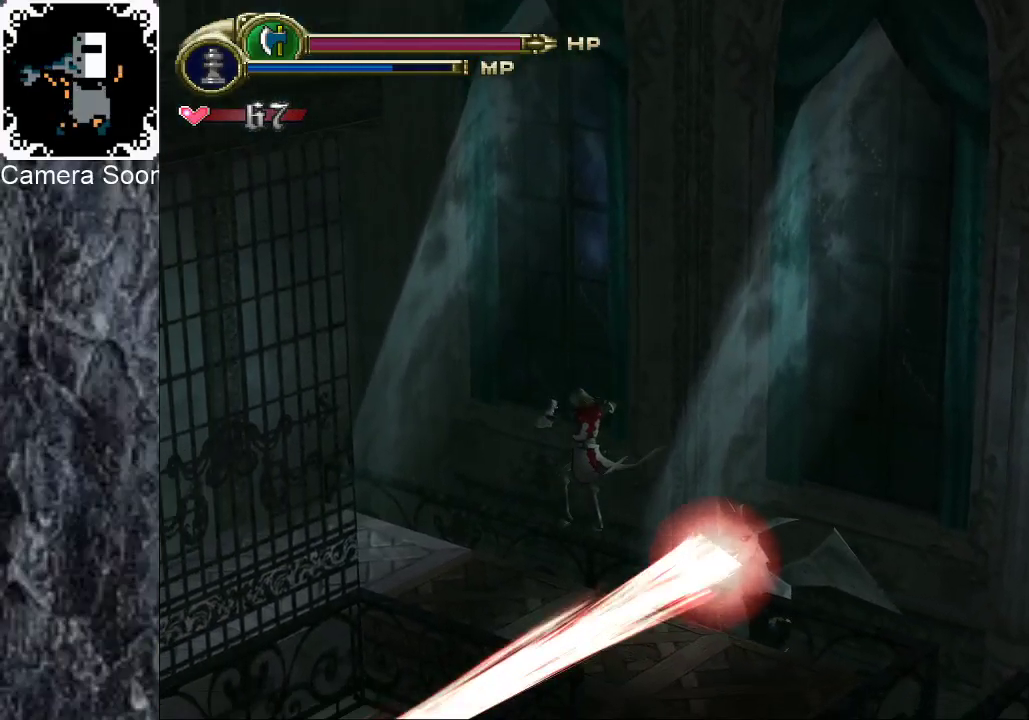
{"buttons": [], "left_stick": "up-left", "right_stick": "center", "events": [[200, "A", "down"], [400, "A", "up"]]}
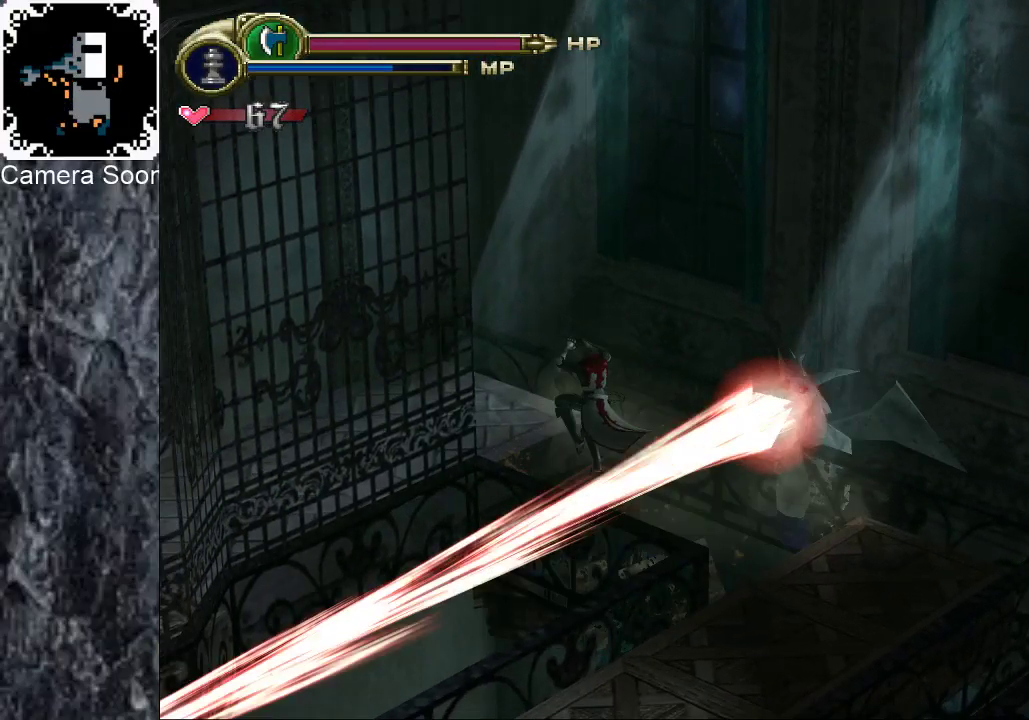
{"buttons": [], "left_stick": "up-left", "right_stick": "center", "events": [[40, "A", "down"], [160, "A", "up"]]}
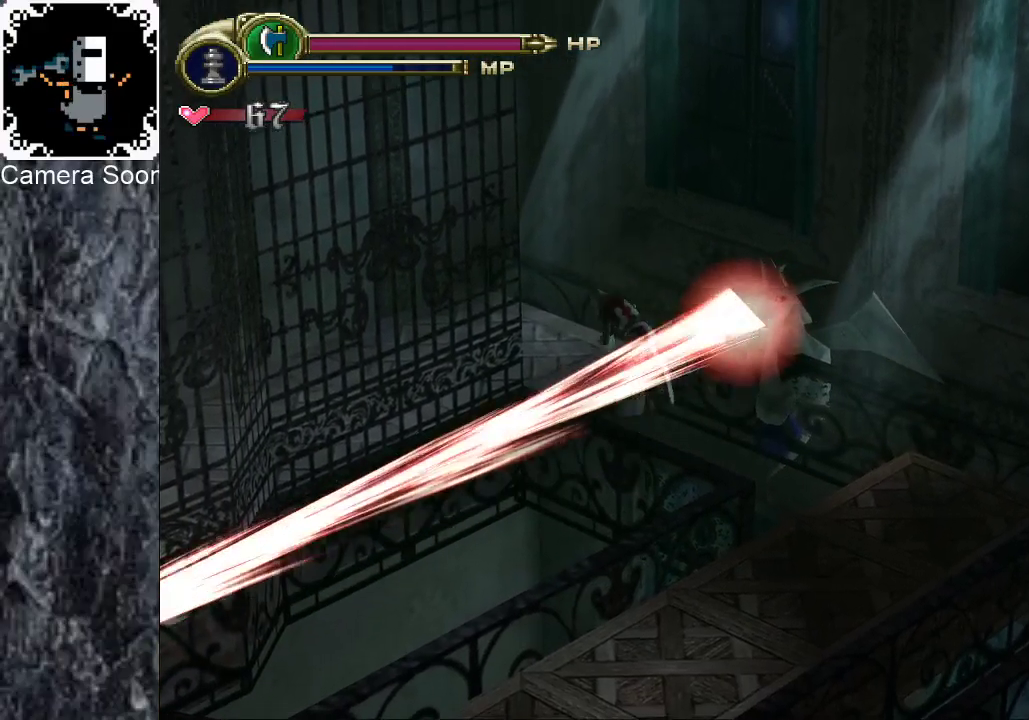
{"buttons": [], "left_stick": "left", "right_stick": "center", "events": [[300, "left_stick", "left"]]}
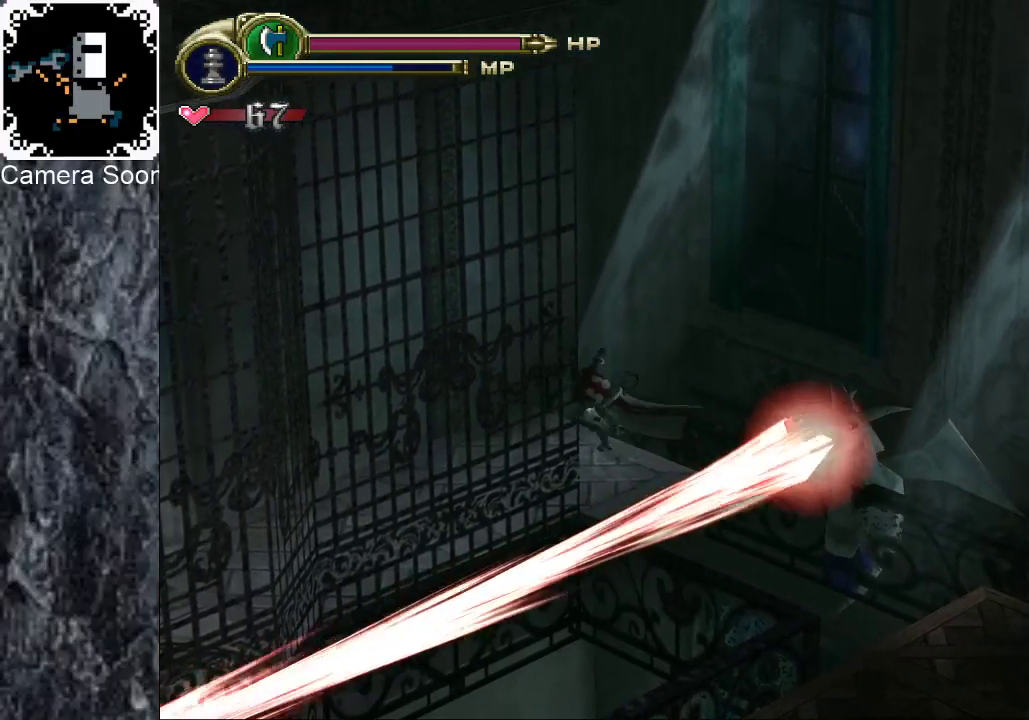
{"buttons": [], "left_stick": "down-left", "right_stick": "center", "events": [[340, "left_stick", "down-left"]]}
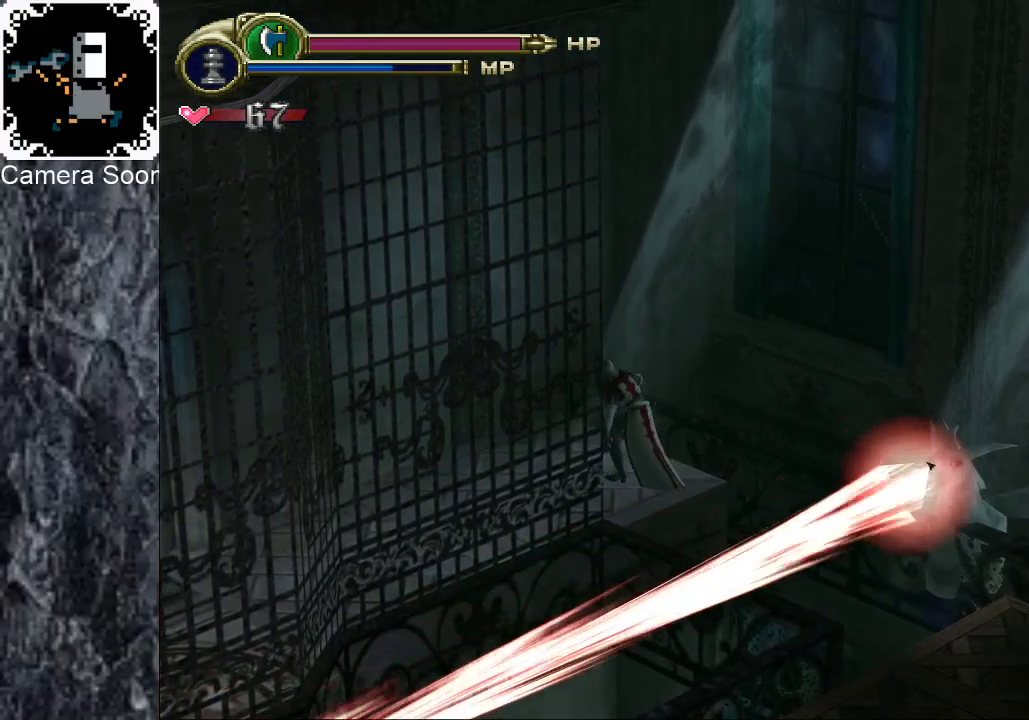
{"buttons": [], "left_stick": "down-left", "right_stick": "center", "events": []}
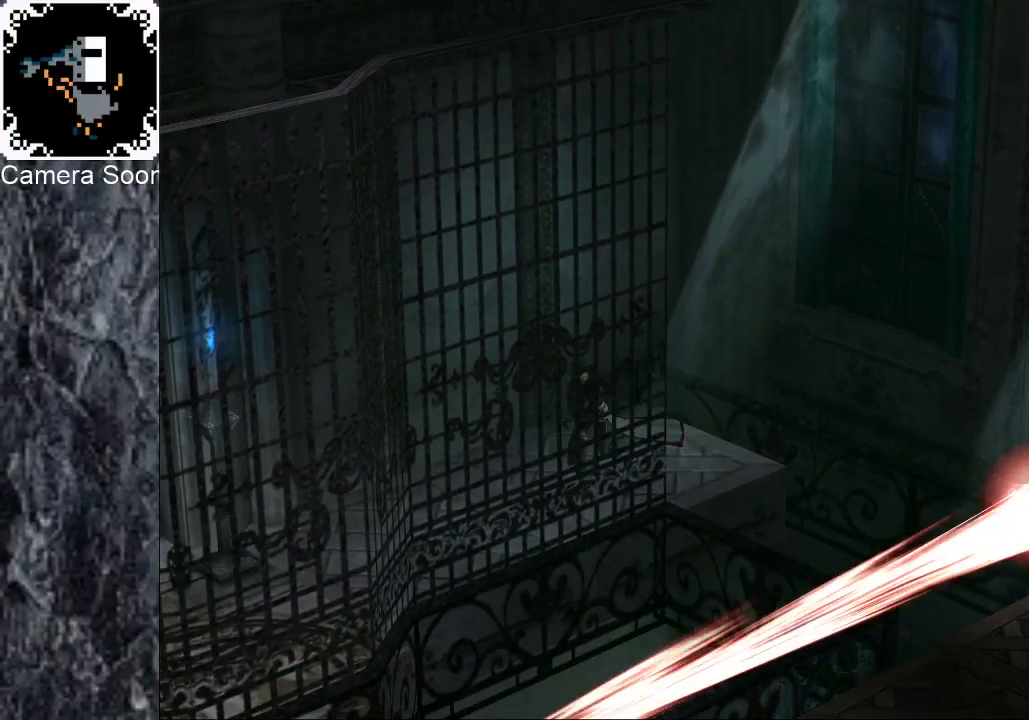
{"buttons": [], "left_stick": "down-left", "right_stick": "center", "events": []}
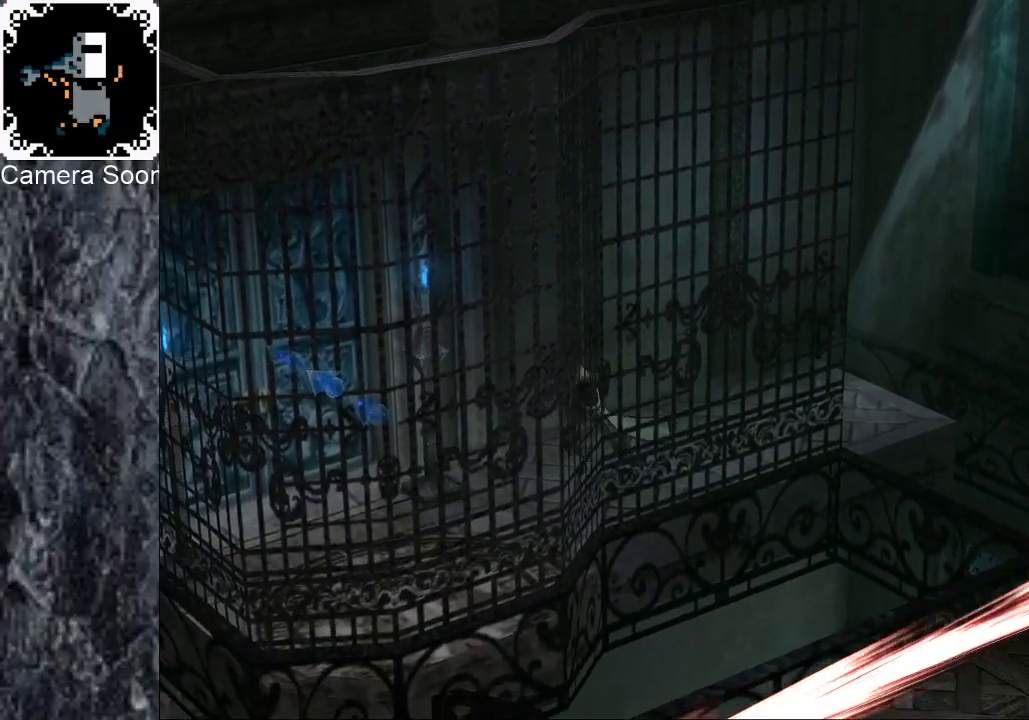
{"buttons": [], "left_stick": "up-left", "right_stick": "center", "events": [[300, "left_stick", "left"], [380, "left_stick", "up-left"]]}
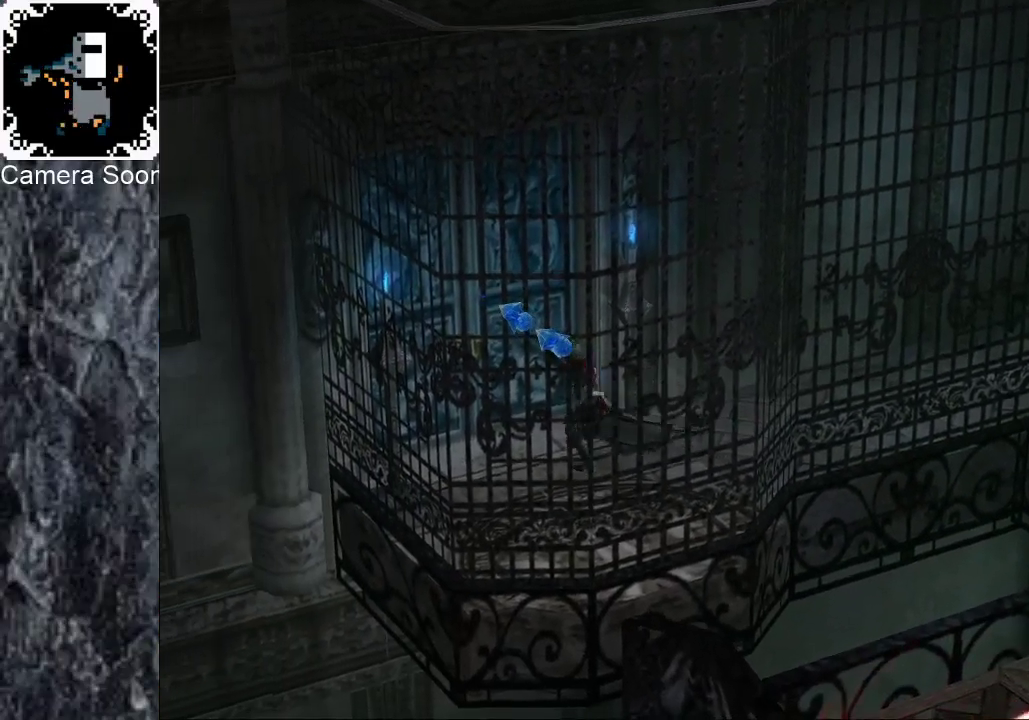
{"buttons": [], "left_stick": "center", "right_stick": "center", "events": [[180, "X", "down"], [260, "X", "up"], [360, "left_stick", "center"]]}
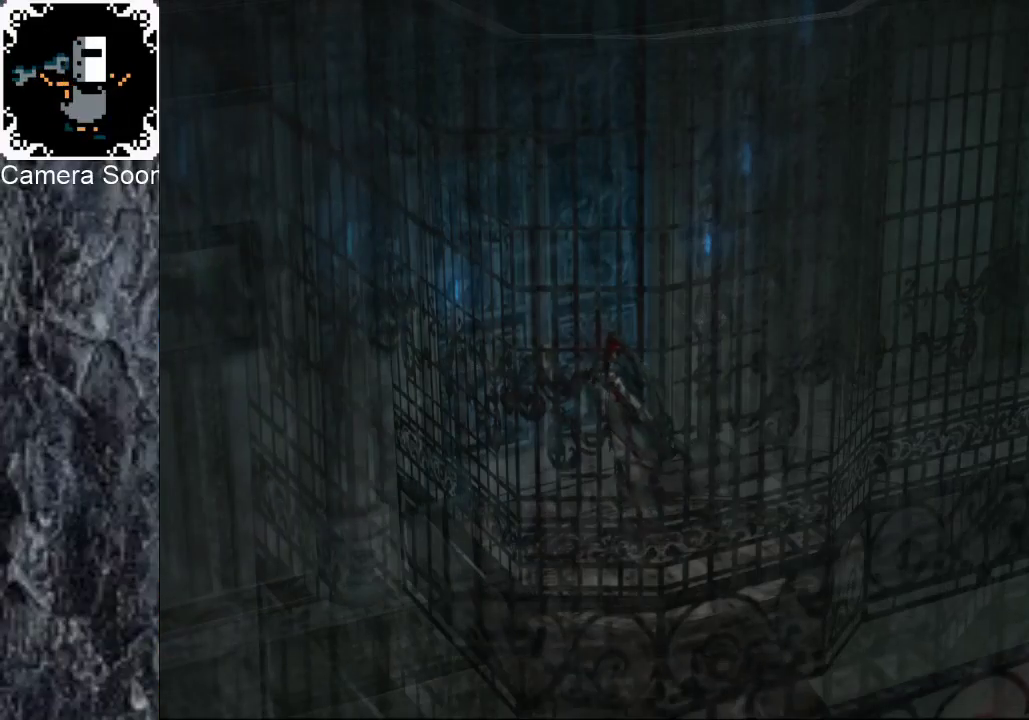
{"buttons": [], "left_stick": "center", "right_stick": "center", "events": []}
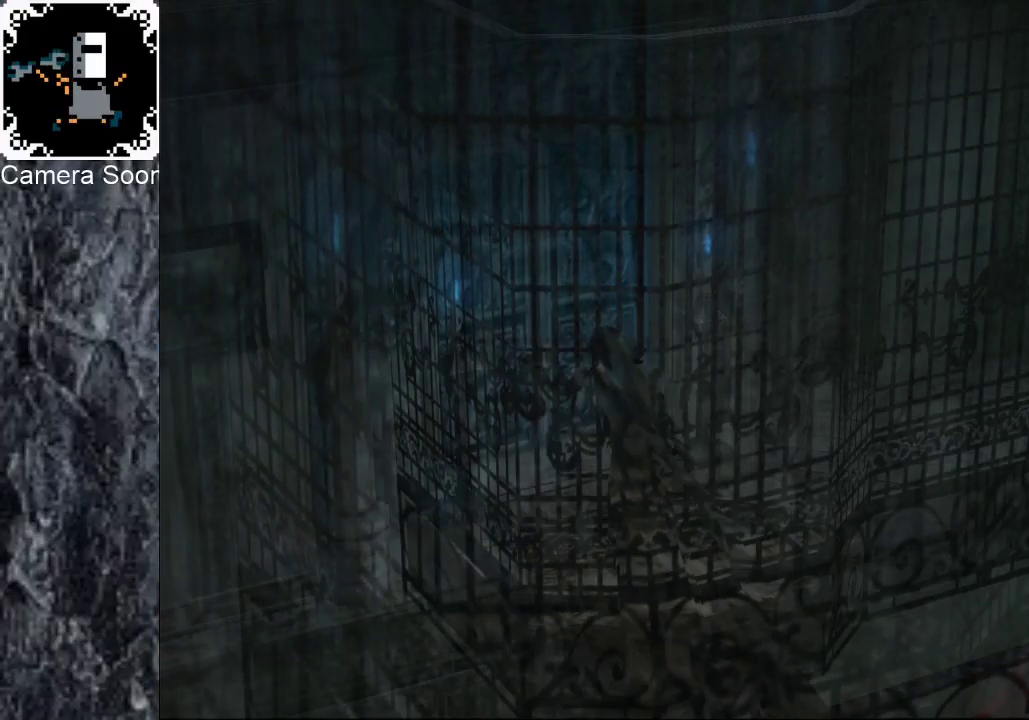
{"buttons": [], "left_stick": "center", "right_stick": "center", "events": []}
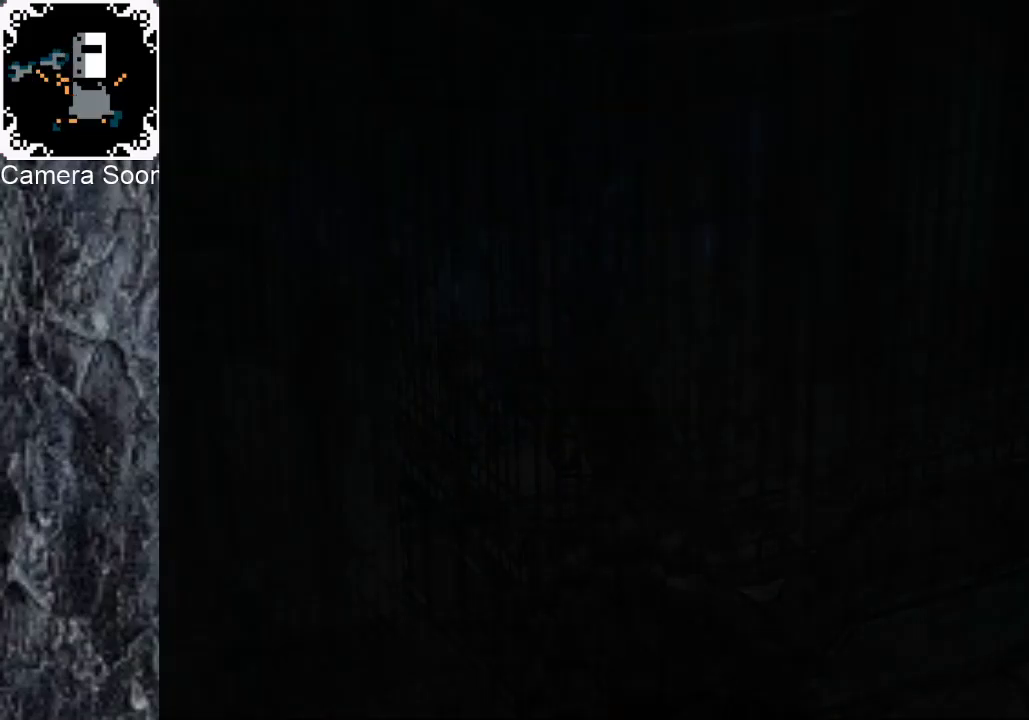
{"buttons": ["B"], "left_stick": "left", "right_stick": "center", "events": [[40, "left_stick", "left"], [260, "left_stick", "down-left"], [440, "B", "down"], [460, "left_stick", "left"]]}
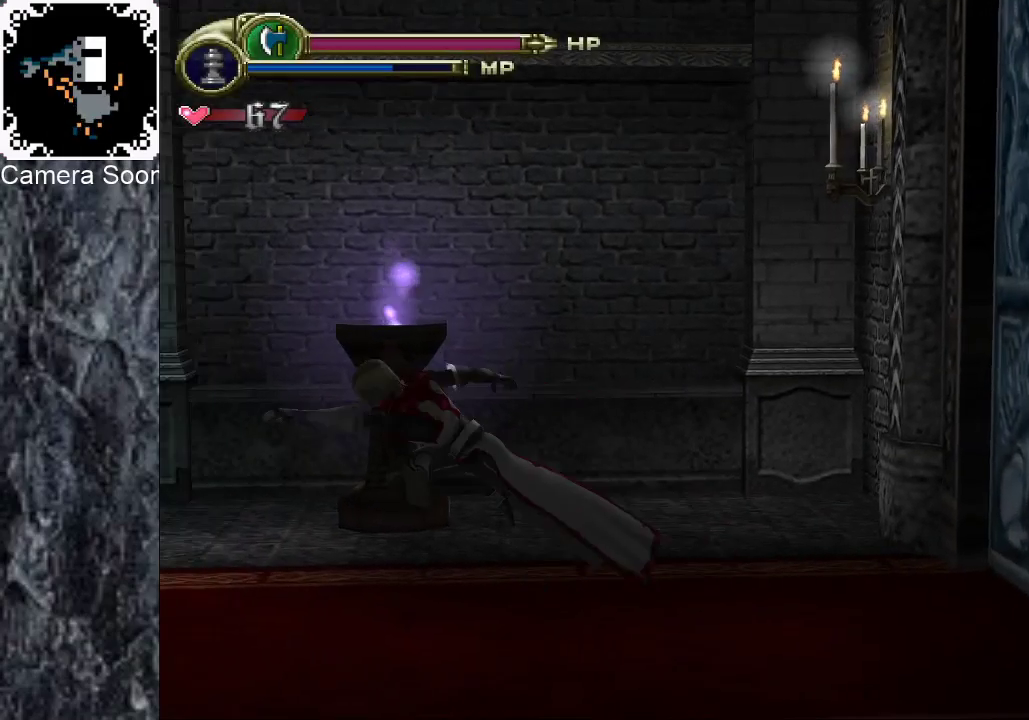
{"buttons": [], "left_stick": "up", "right_stick": "center", "events": [[180, "B", "up"], [180, "left_stick", "up-left"], [400, "B", "down"], [460, "left_stick", "up"], [500, "B", "up"]]}
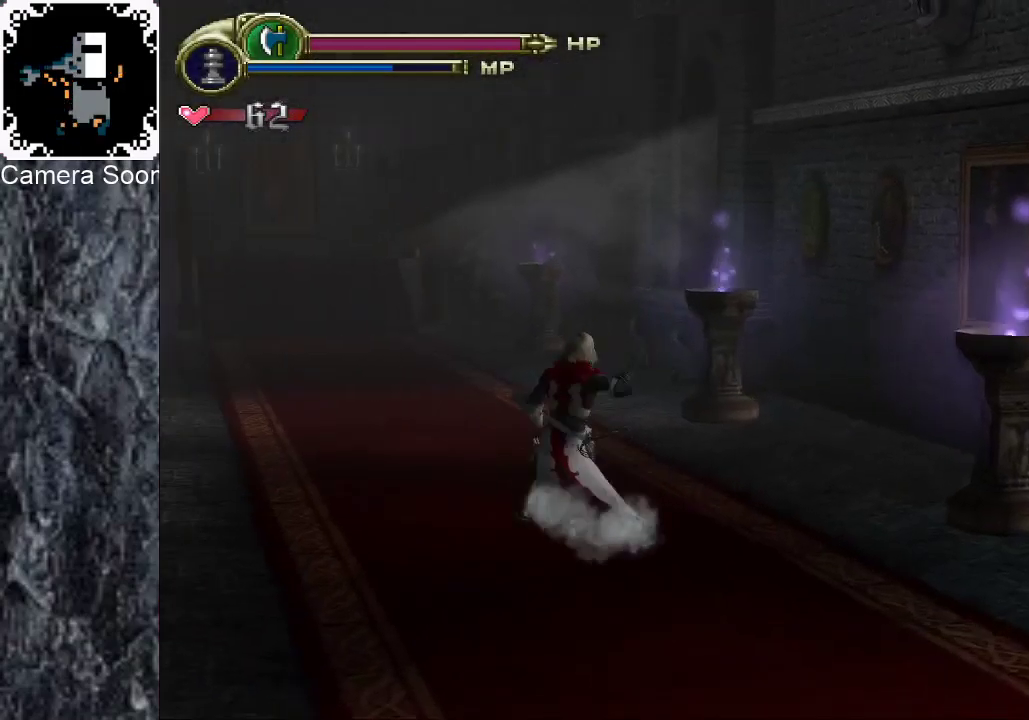
{"buttons": [], "left_stick": "up", "right_stick": "center", "events": [[80, "B", "down"], [160, "B", "up"], [220, "B", "down"], [300, "B", "up"], [360, "B", "down"], [480, "B", "up"]]}
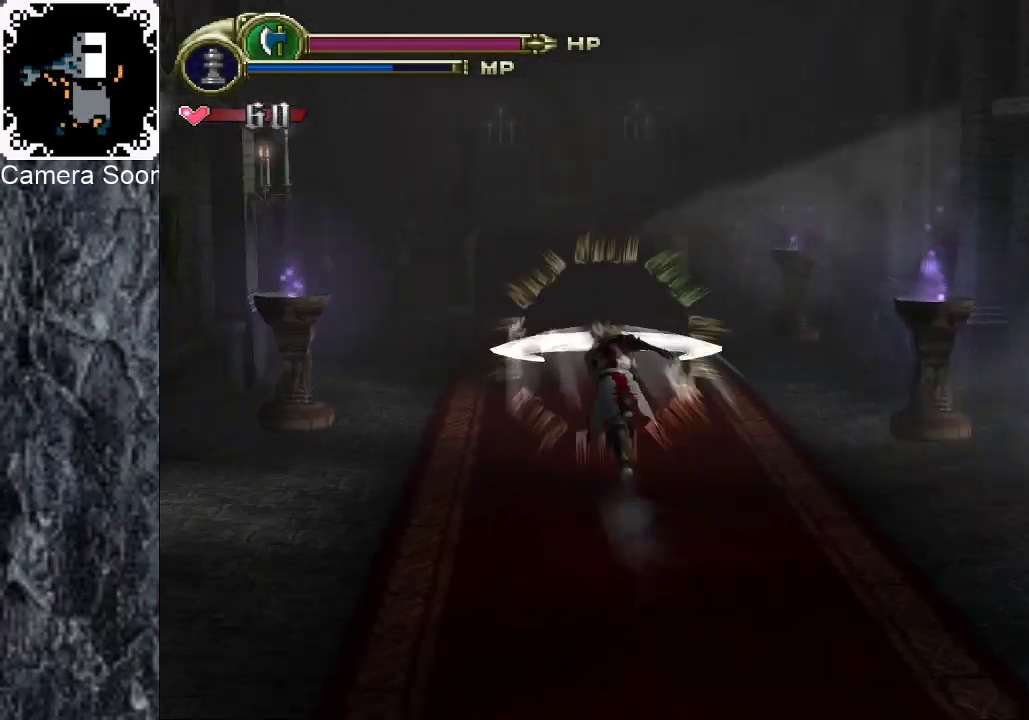
{"buttons": ["B"], "left_stick": "up", "right_stick": "center", "events": [[20, "B", "down"], [120, "B", "up"], [180, "B", "down"], [280, "B", "up"], [340, "B", "down"], [420, "B", "up"], [480, "B", "down"]]}
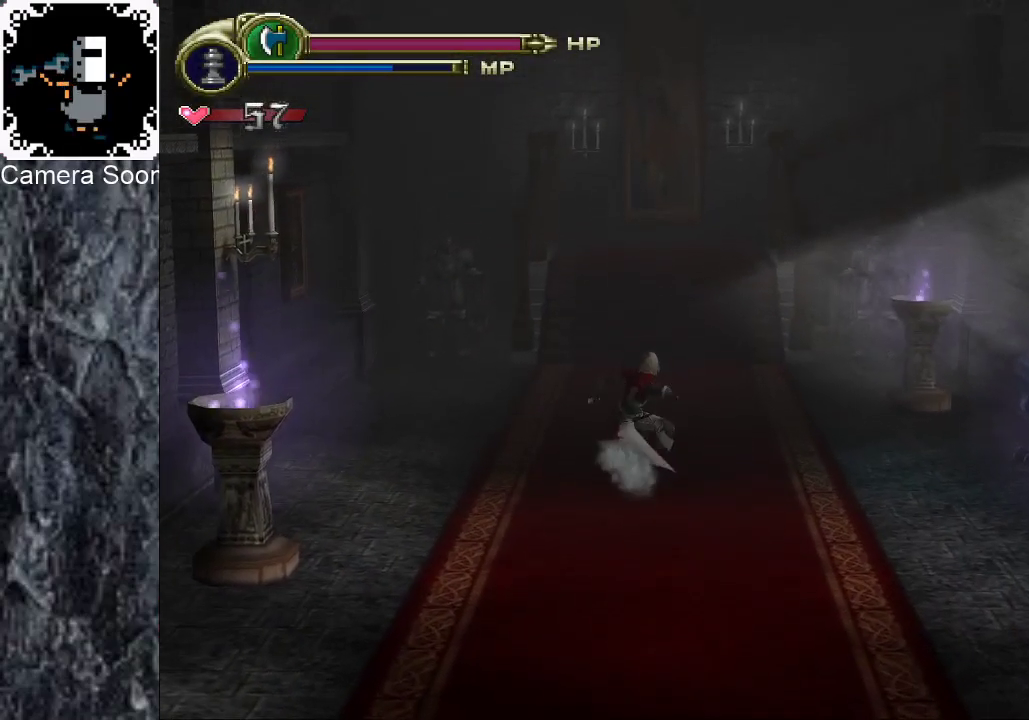
{"buttons": ["B"], "left_stick": "up", "right_stick": "center", "events": [[80, "B", "up"], [140, "B", "down"], [240, "B", "up"], [300, "B", "down"], [380, "B", "up"], [440, "B", "down"]]}
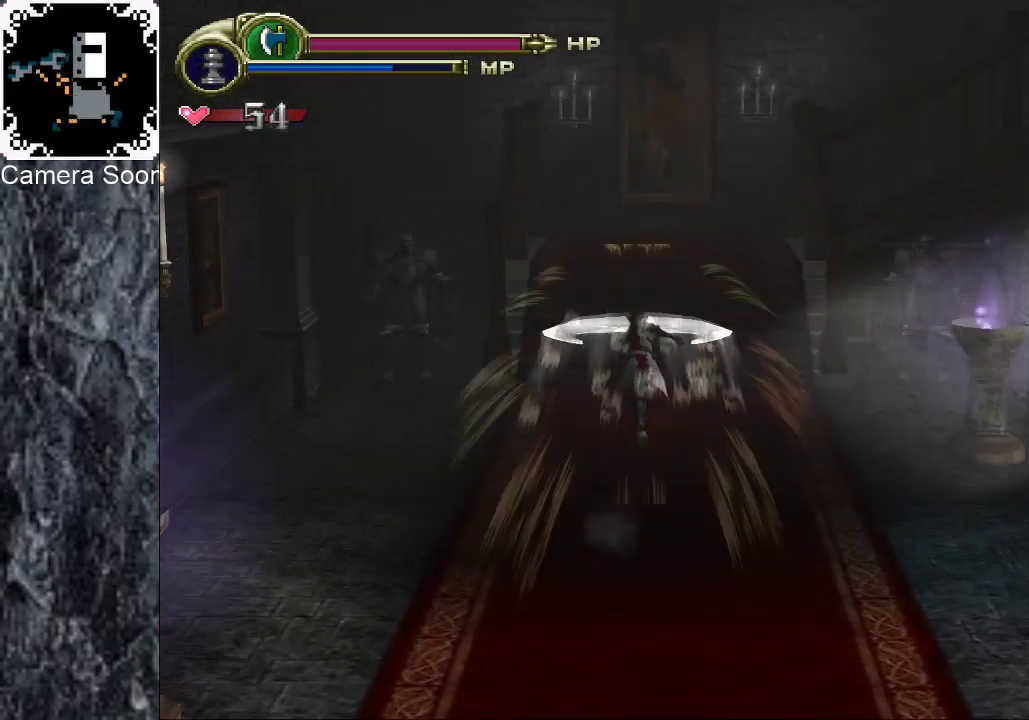
{"buttons": [], "left_stick": "up", "right_stick": "center", "events": [[180, "B", "up"]]}
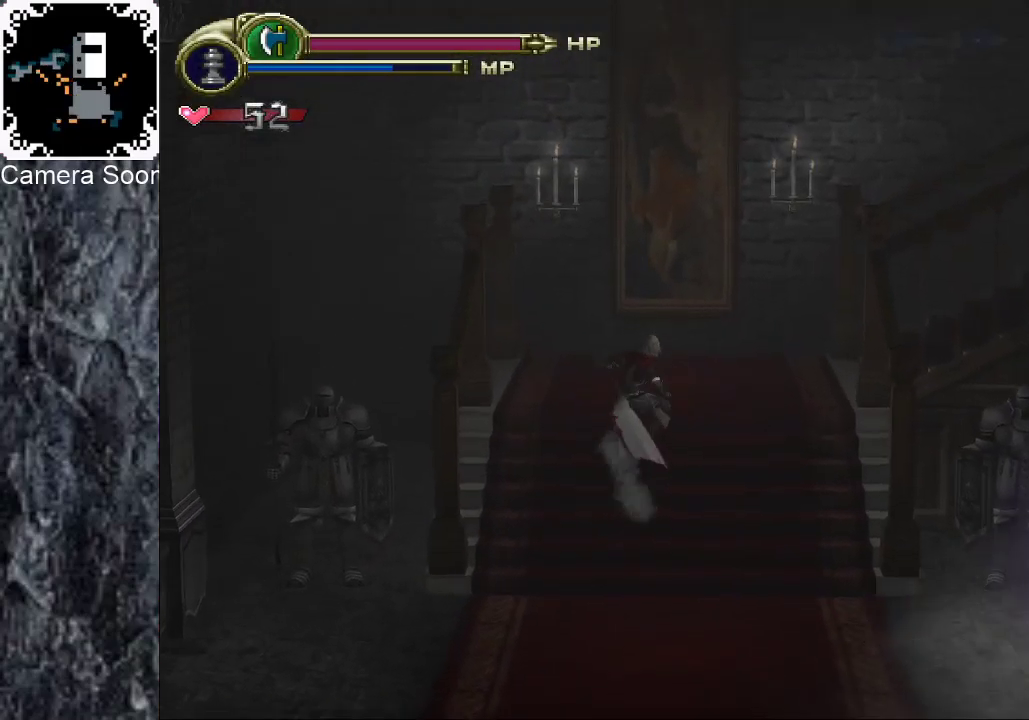
{"buttons": [], "left_stick": "up-right", "right_stick": "center", "events": [[460, "left_stick", "up-right"]]}
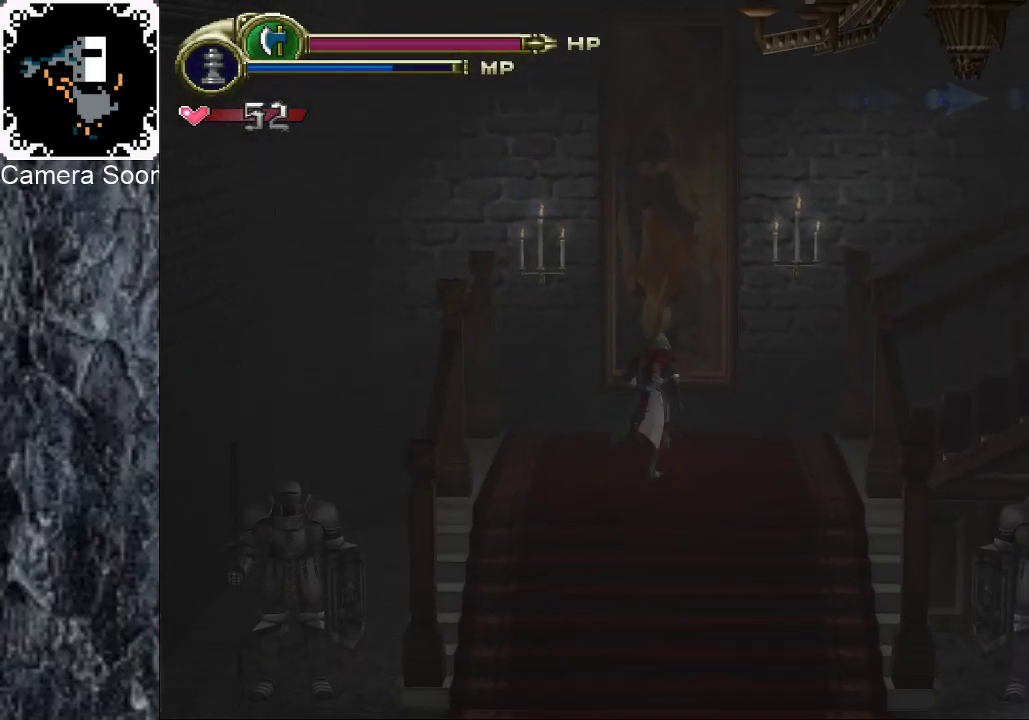
{"buttons": [], "left_stick": "right", "right_stick": "center", "events": [[180, "B", "down"], [200, "left_stick", "right"], [300, "B", "up"], [380, "B", "down"], [480, "B", "up"]]}
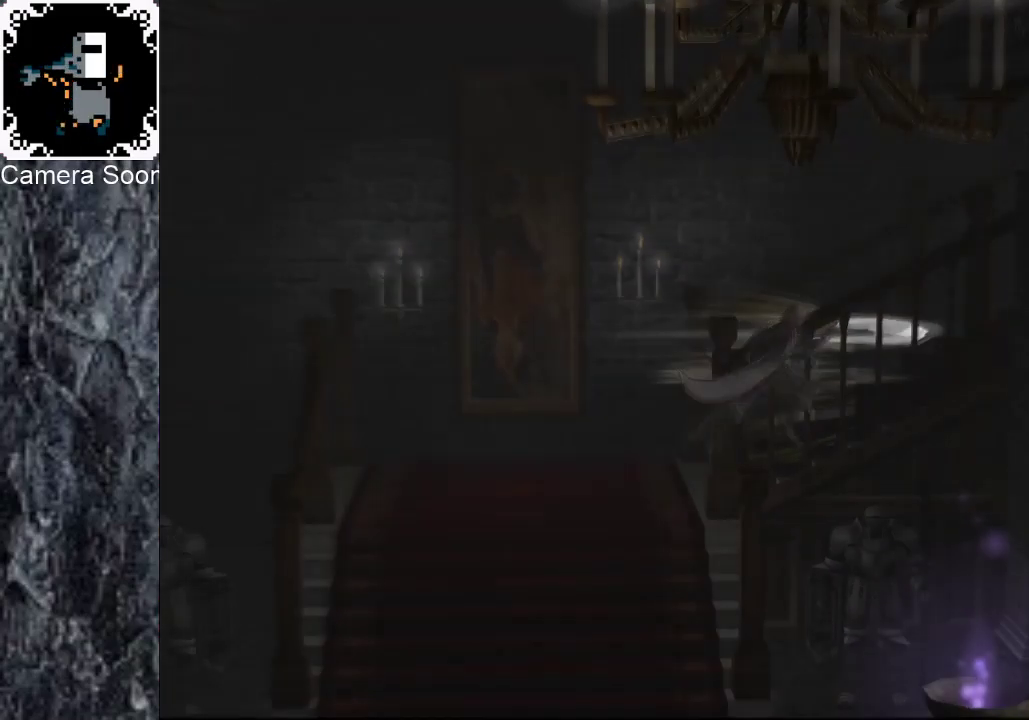
{"buttons": [], "left_stick": "center", "right_stick": "center", "events": [[20, "B", "down"], [120, "B", "up"], [200, "left_stick", "center"]]}
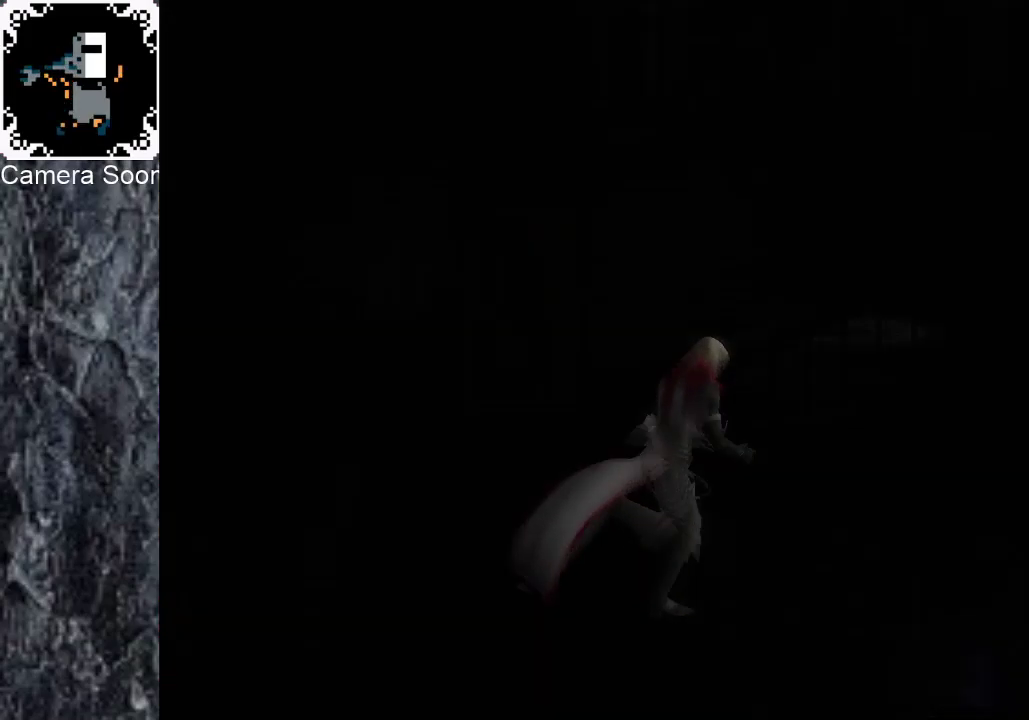
{"buttons": [], "left_stick": "center", "right_stick": "center", "events": []}
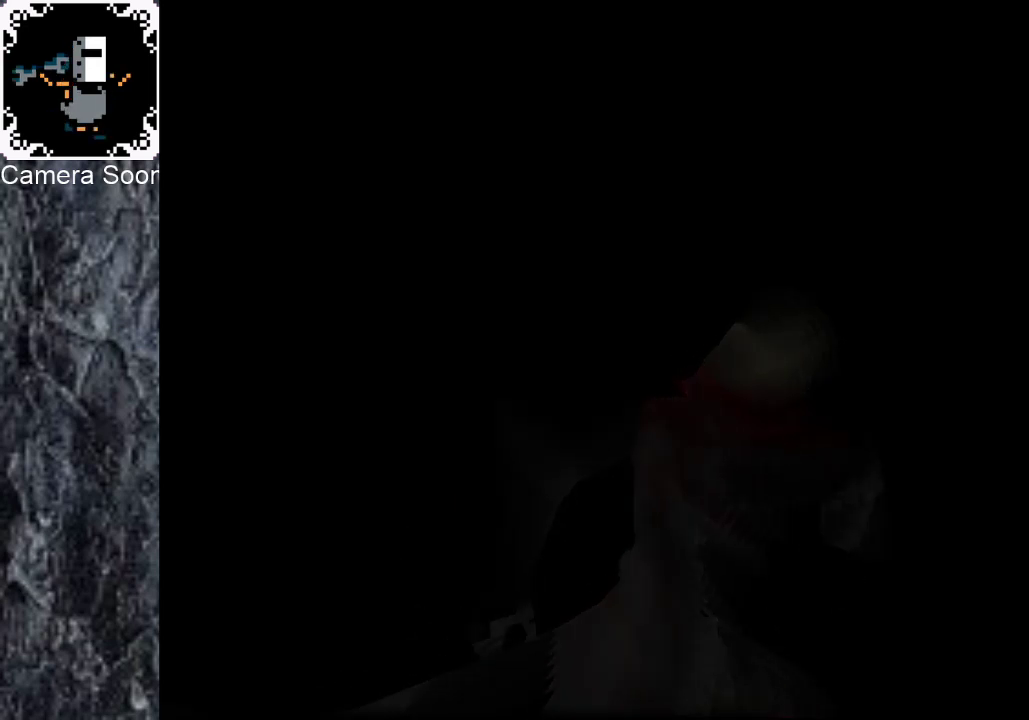
{"buttons": [], "left_stick": "down", "right_stick": "center", "events": [[360, "left_stick", "down-right"], [480, "left_stick", "down"]]}
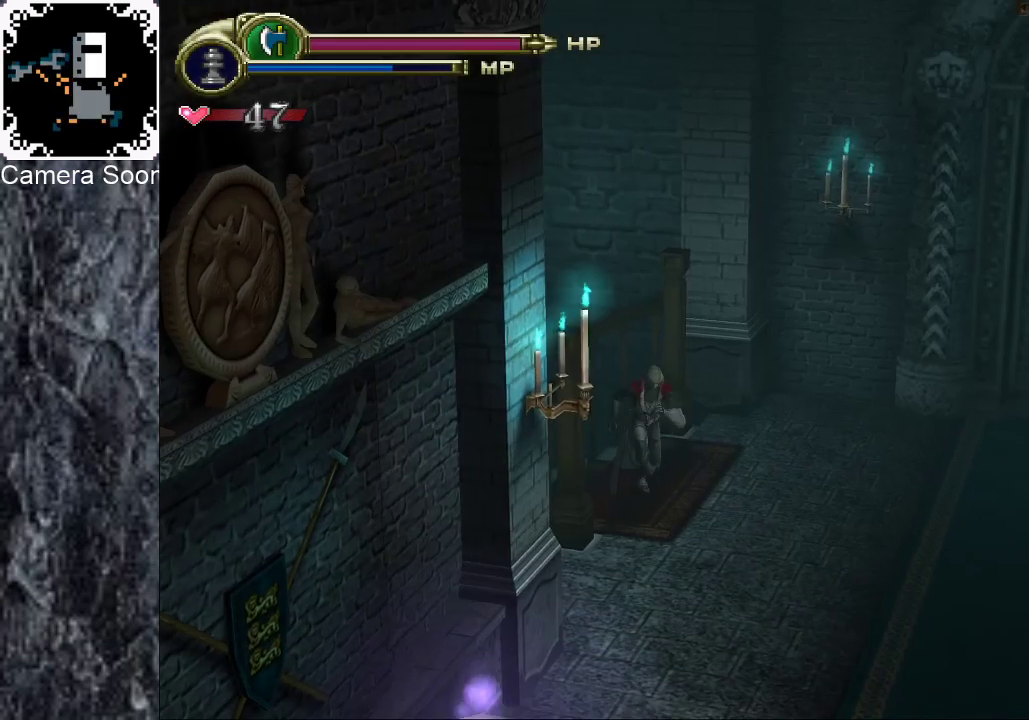
{"buttons": [], "left_stick": "down-right", "right_stick": "center", "events": [[180, "left_stick", "down-right"]]}
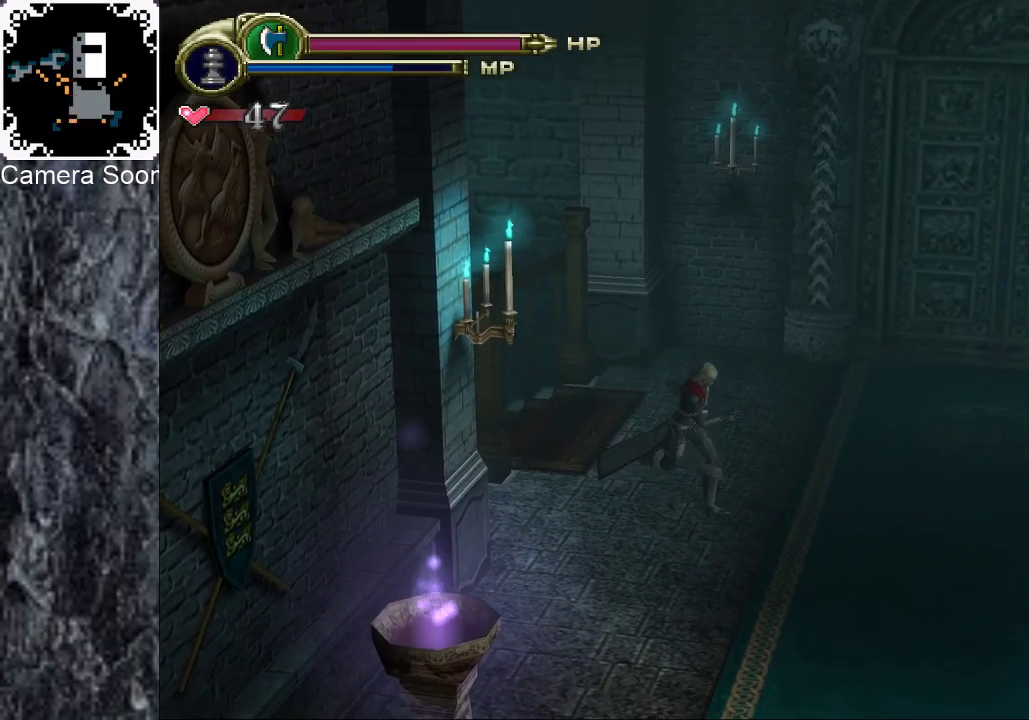
{"buttons": [], "left_stick": "down", "right_stick": "up", "events": [[360, "left_stick", "down"], [420, "right_stick", "up"]]}
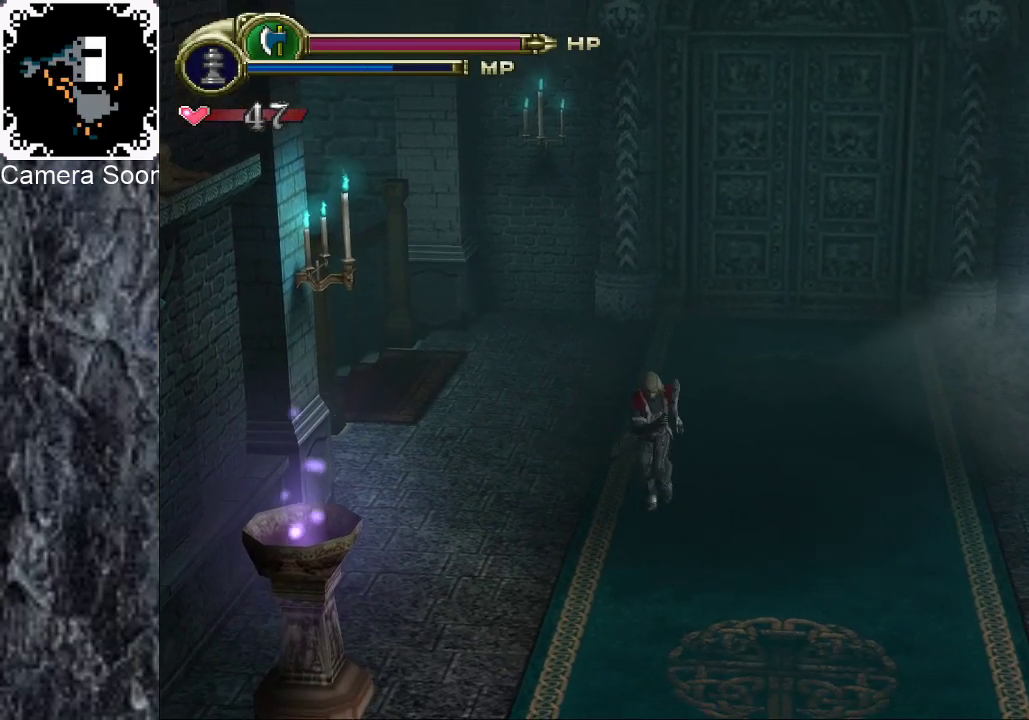
{"buttons": [], "left_stick": "center", "right_stick": "center", "events": [[20, "left_stick", "down-left"], [20, "right_stick", "center"], [120, "left_stick", "center"], [380, "right_stick", "up"], [480, "right_stick", "center"]]}
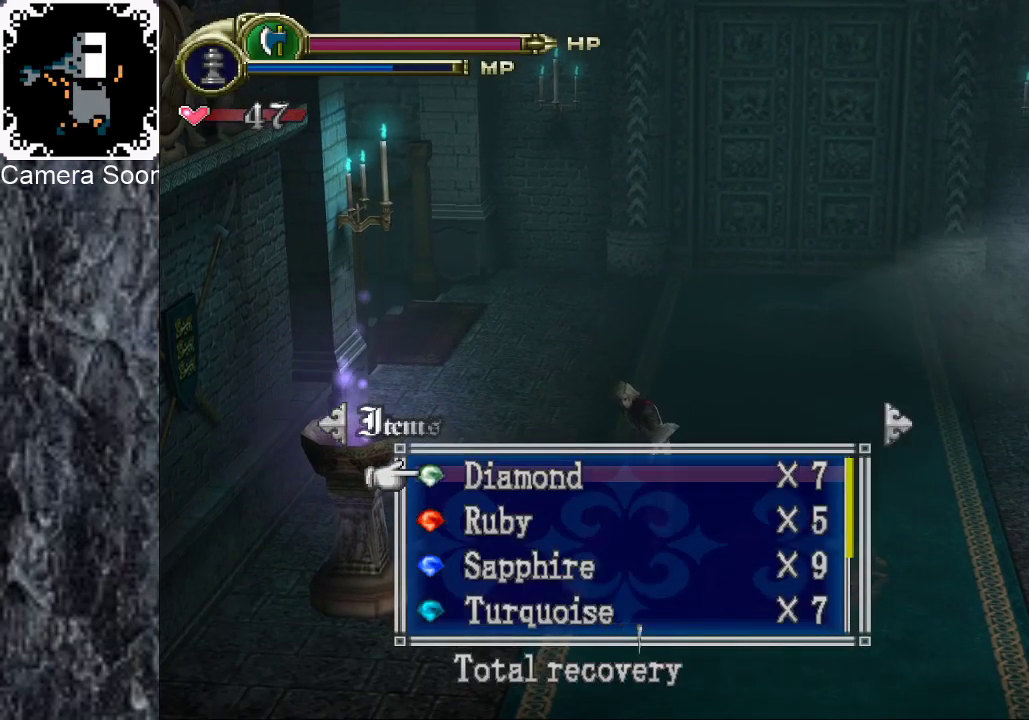
{"buttons": [], "left_stick": "down-right", "right_stick": "center", "events": [[80, "A", "down"], [180, "A", "up"], [400, "left_stick", "down-right"]]}